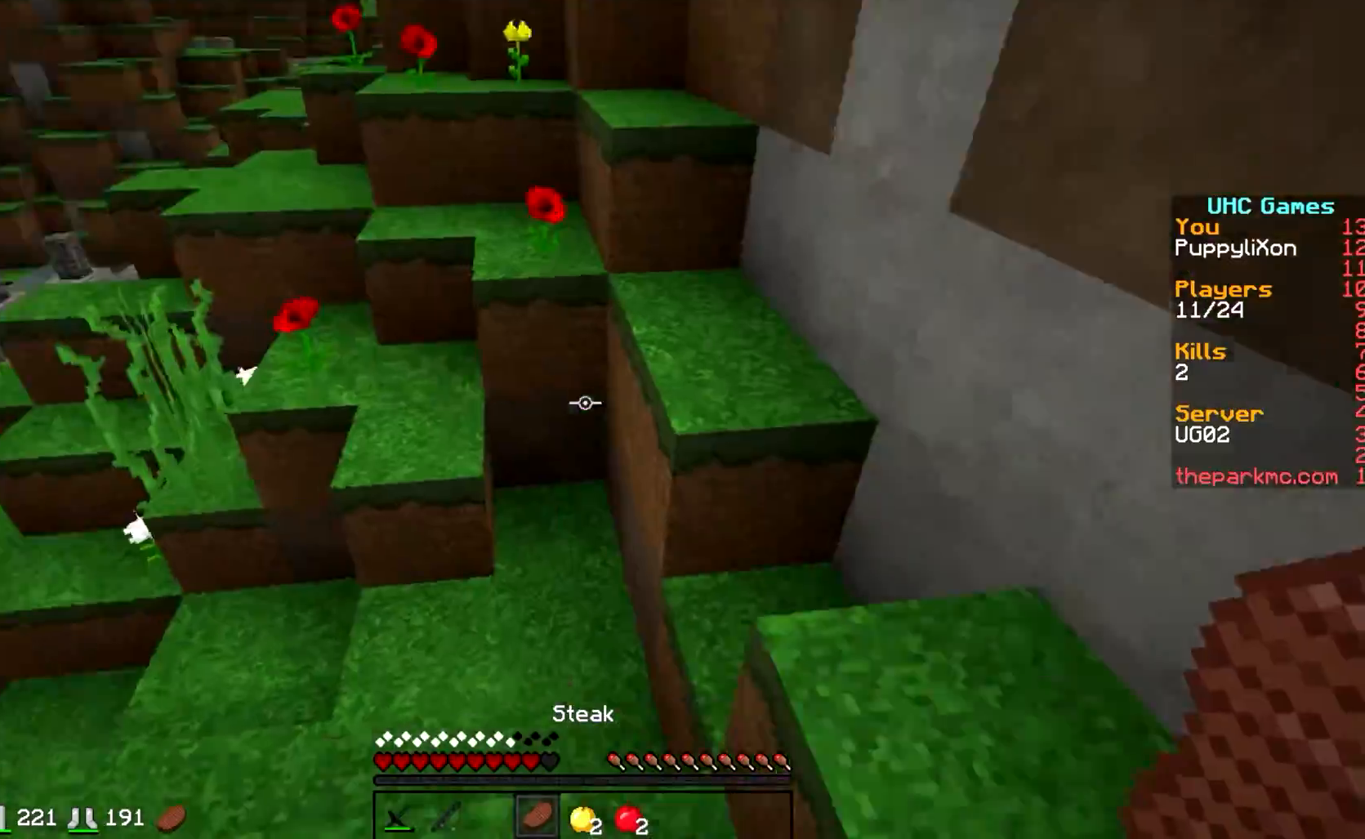
Gameplay with keyboard; each line is a JSON object with the keys held at the frame after it. "events" lists presses ("down") and releases ("up") of "a", "d", "s" and "w" between this image and that frame as [ms after this image, input, new state], when the widget could be followed in between. No other keys are recorded. Mouse input is not recorded.
{"keys": ["w"], "events": []}
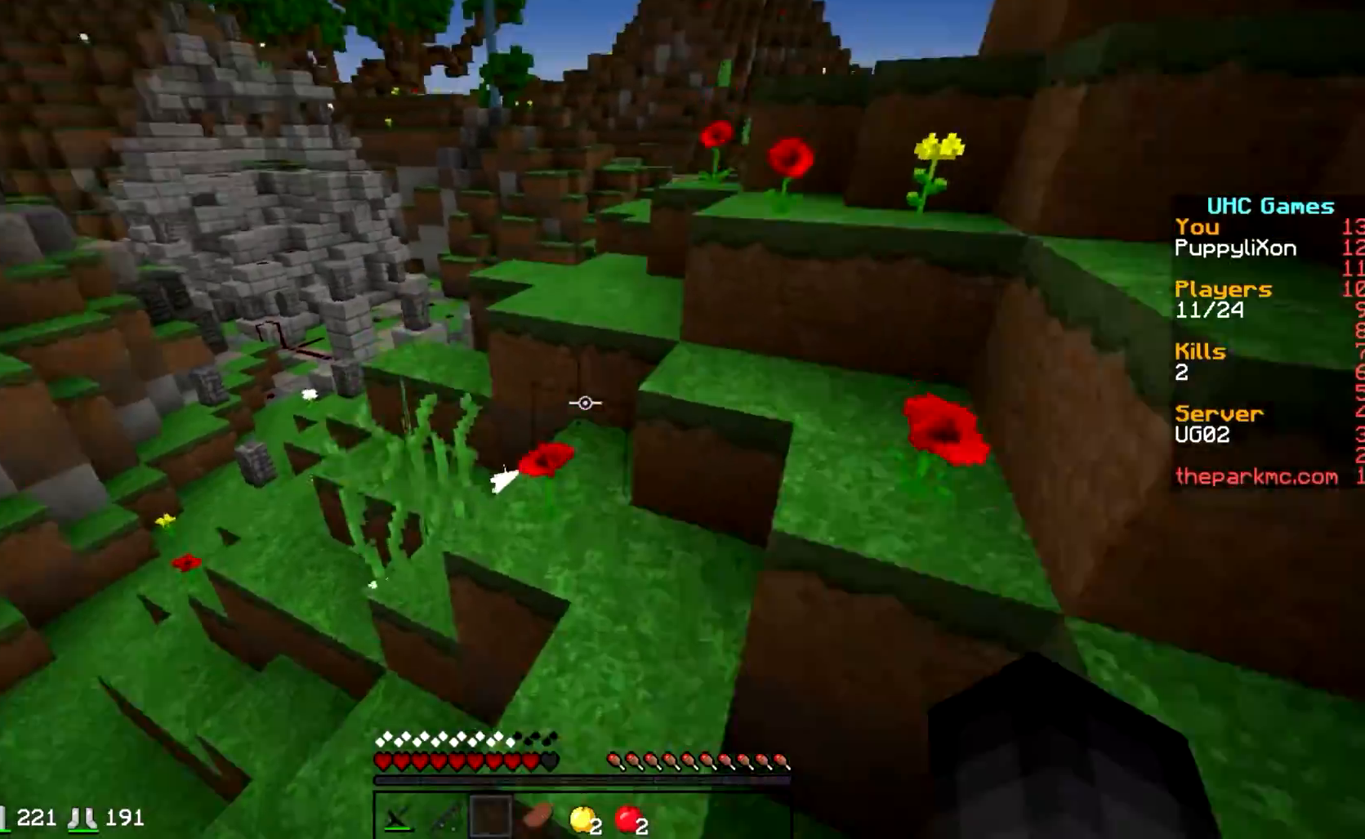
{"keys": ["w"], "events": [[100, "a", "down"], [450, "a", "up"]]}
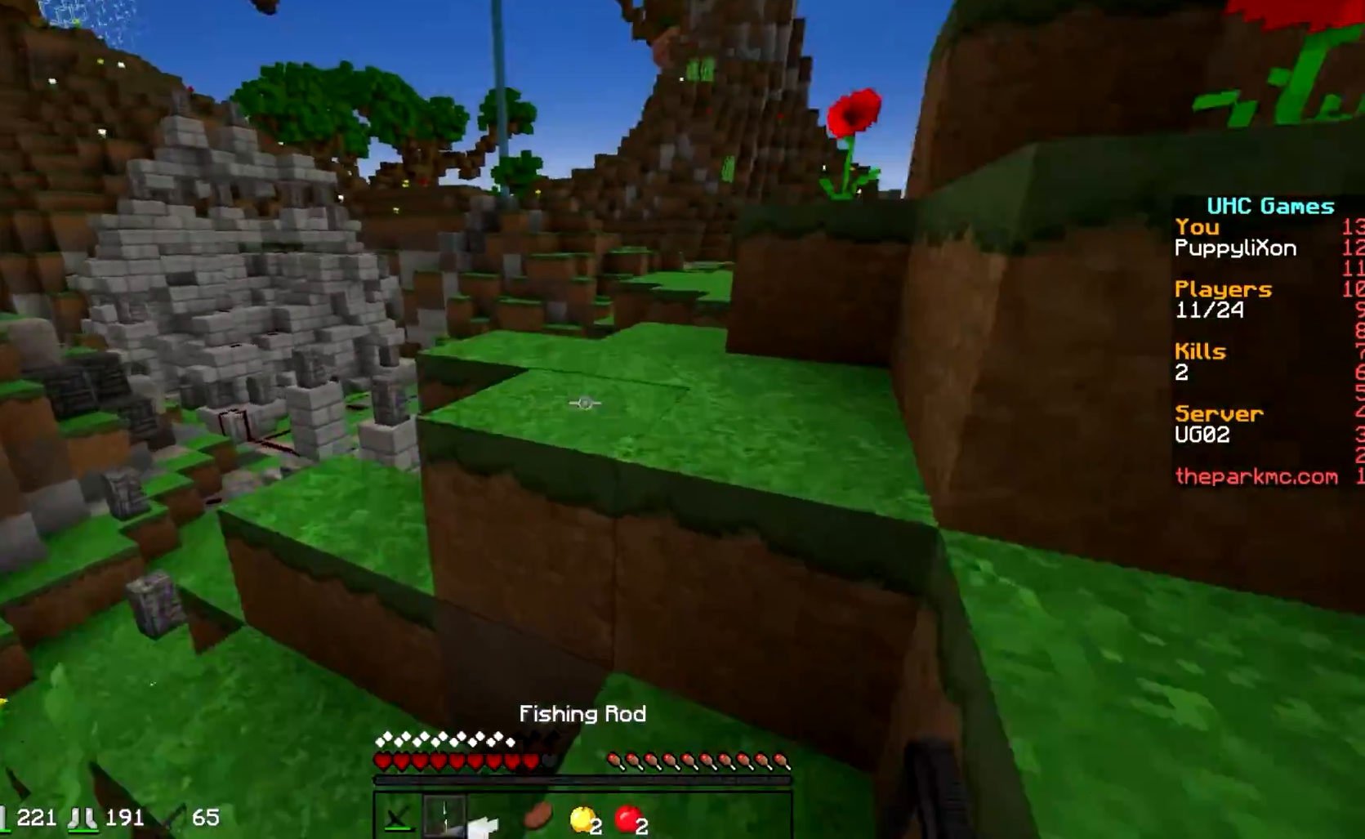
{"keys": ["w"], "events": []}
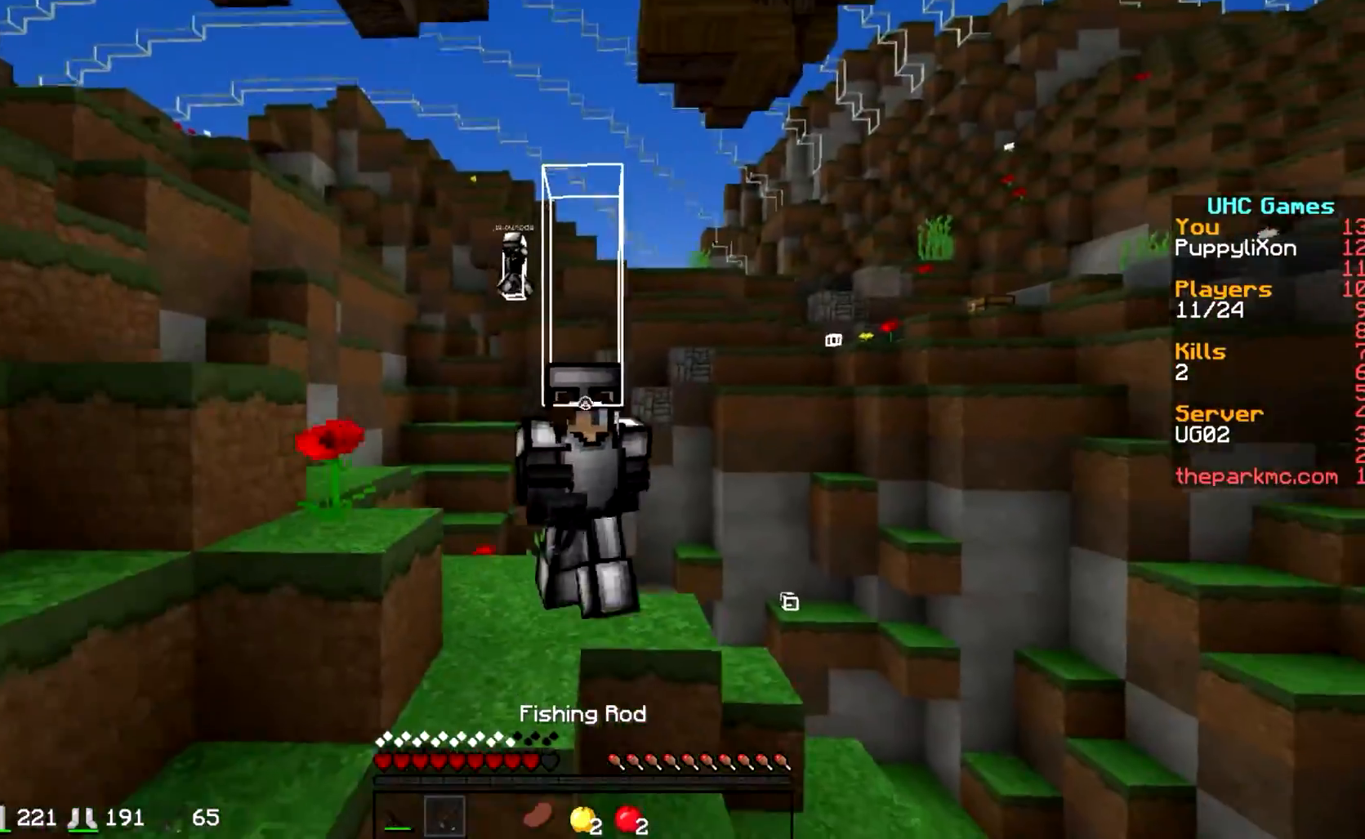
{"keys": [], "events": [[333, "w", "up"]]}
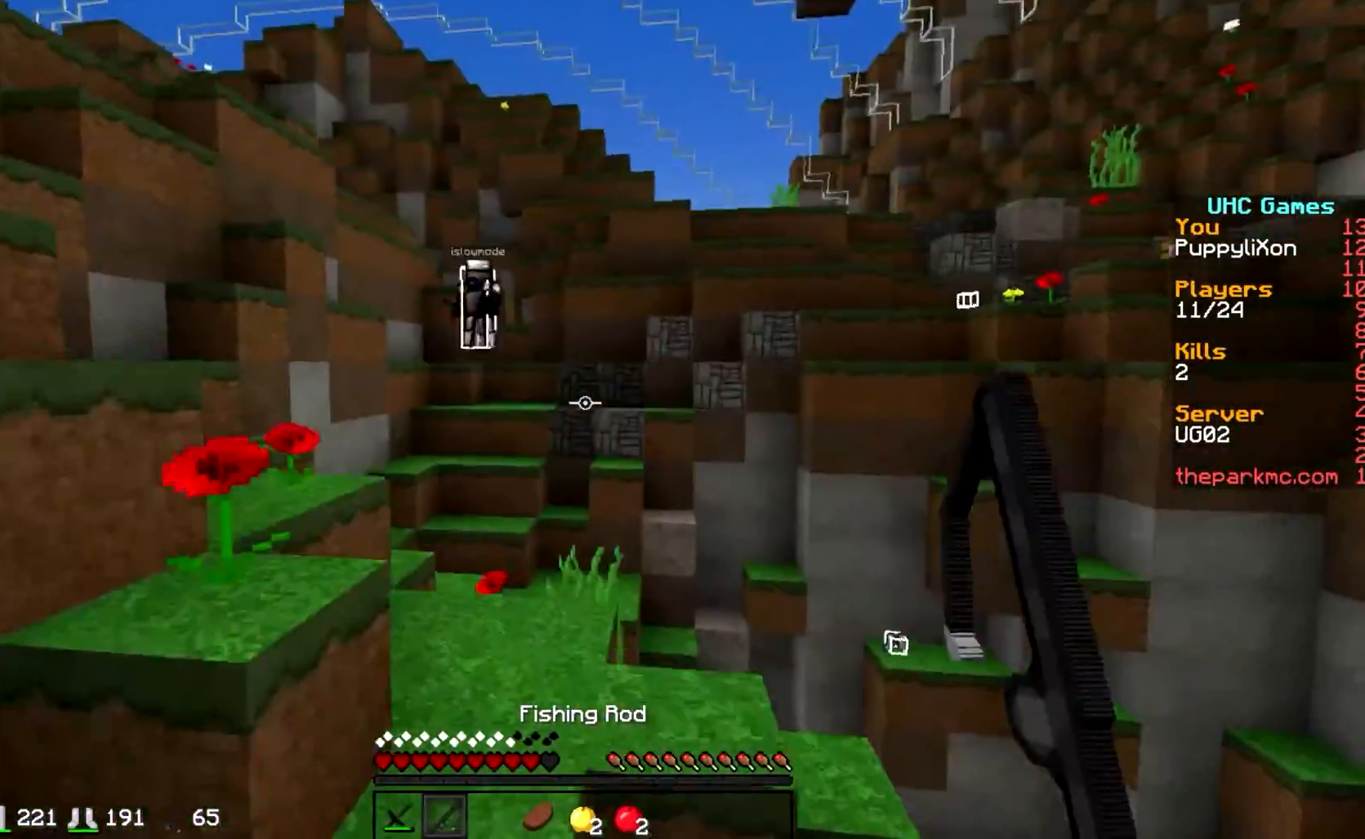
{"keys": ["a"], "events": [[200, "a", "down"], [300, "w", "down"], [500, "w", "up"]]}
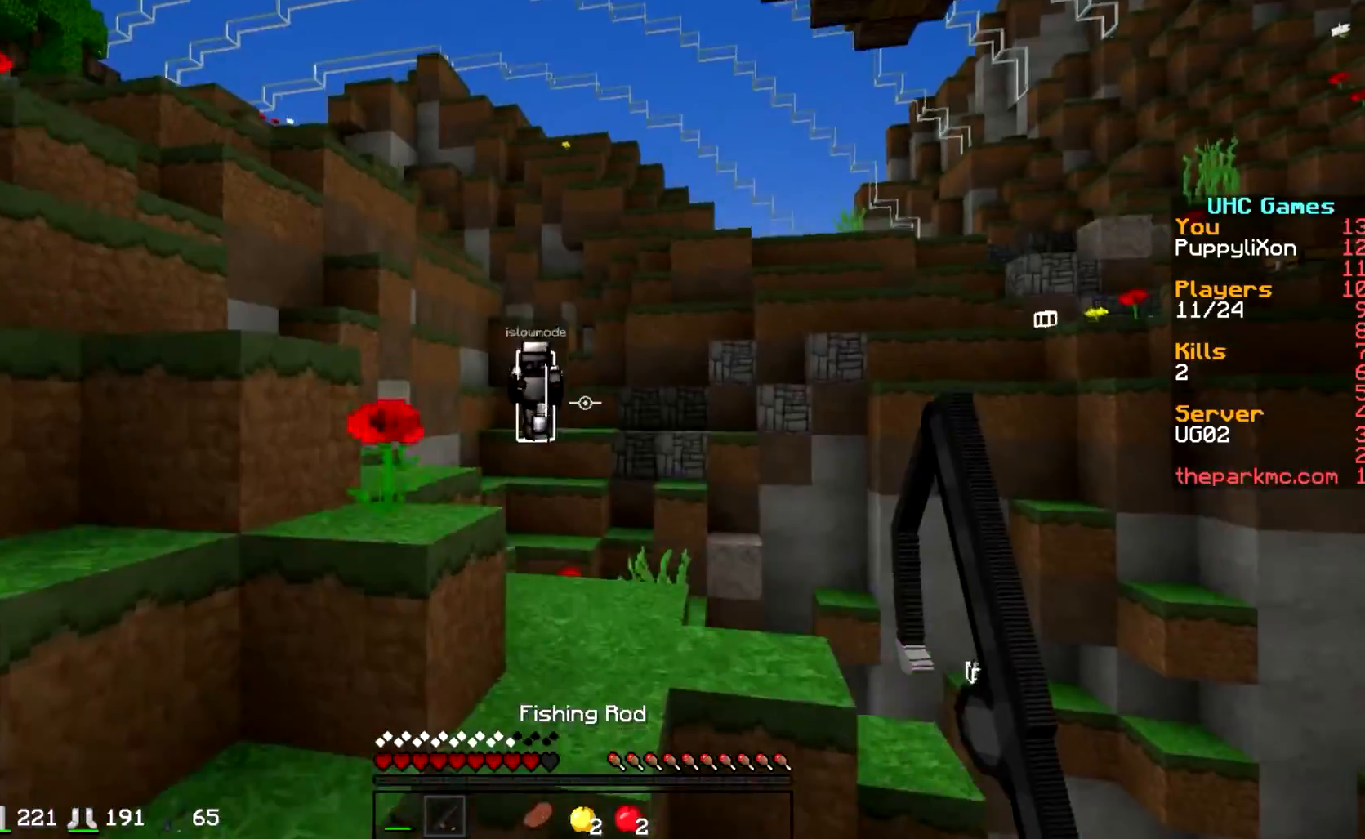
{"keys": ["w"], "events": [[250, "a", "up"], [250, "d", "down"], [250, "w", "down"], [400, "d", "up"]]}
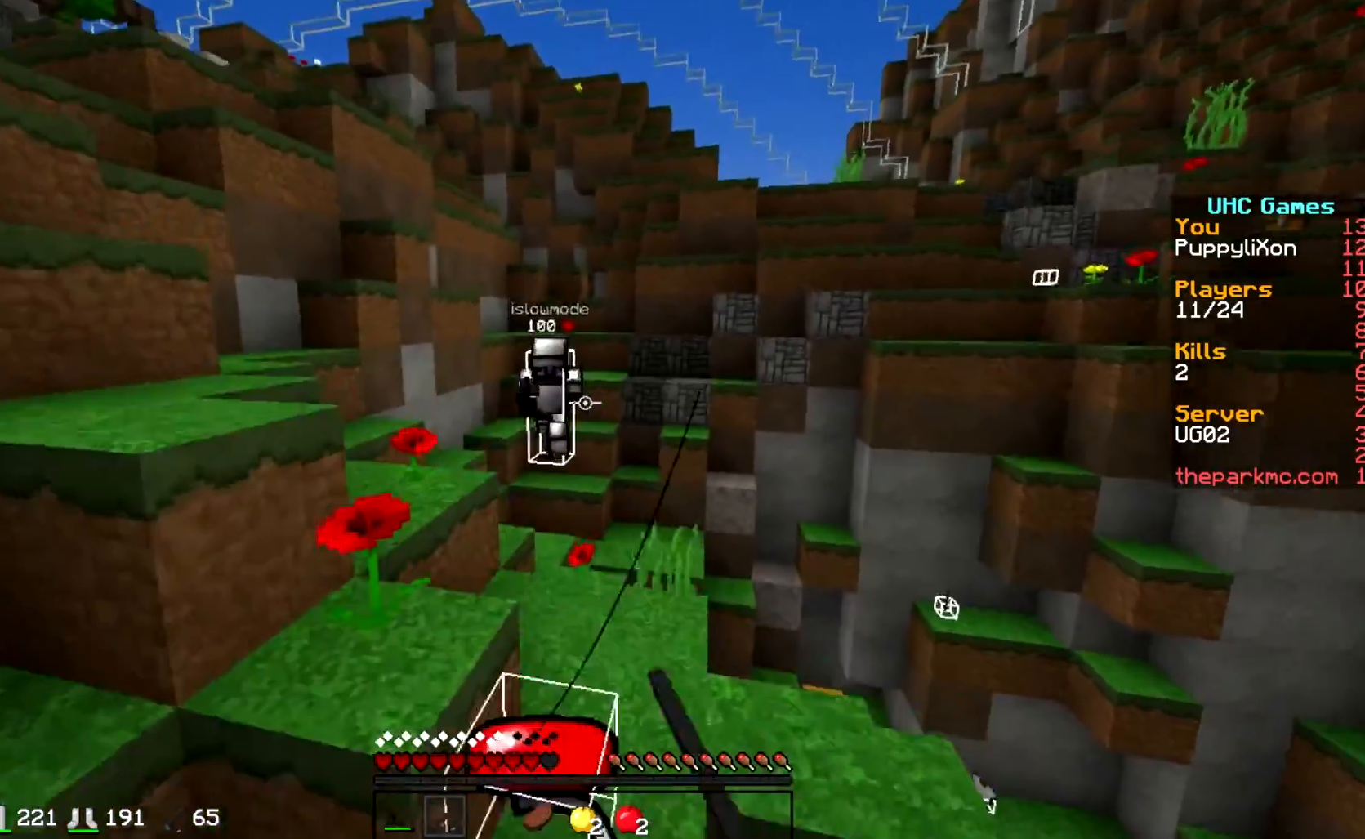
{"keys": ["w"], "events": [[50, "d", "down"], [250, "d", "up"]]}
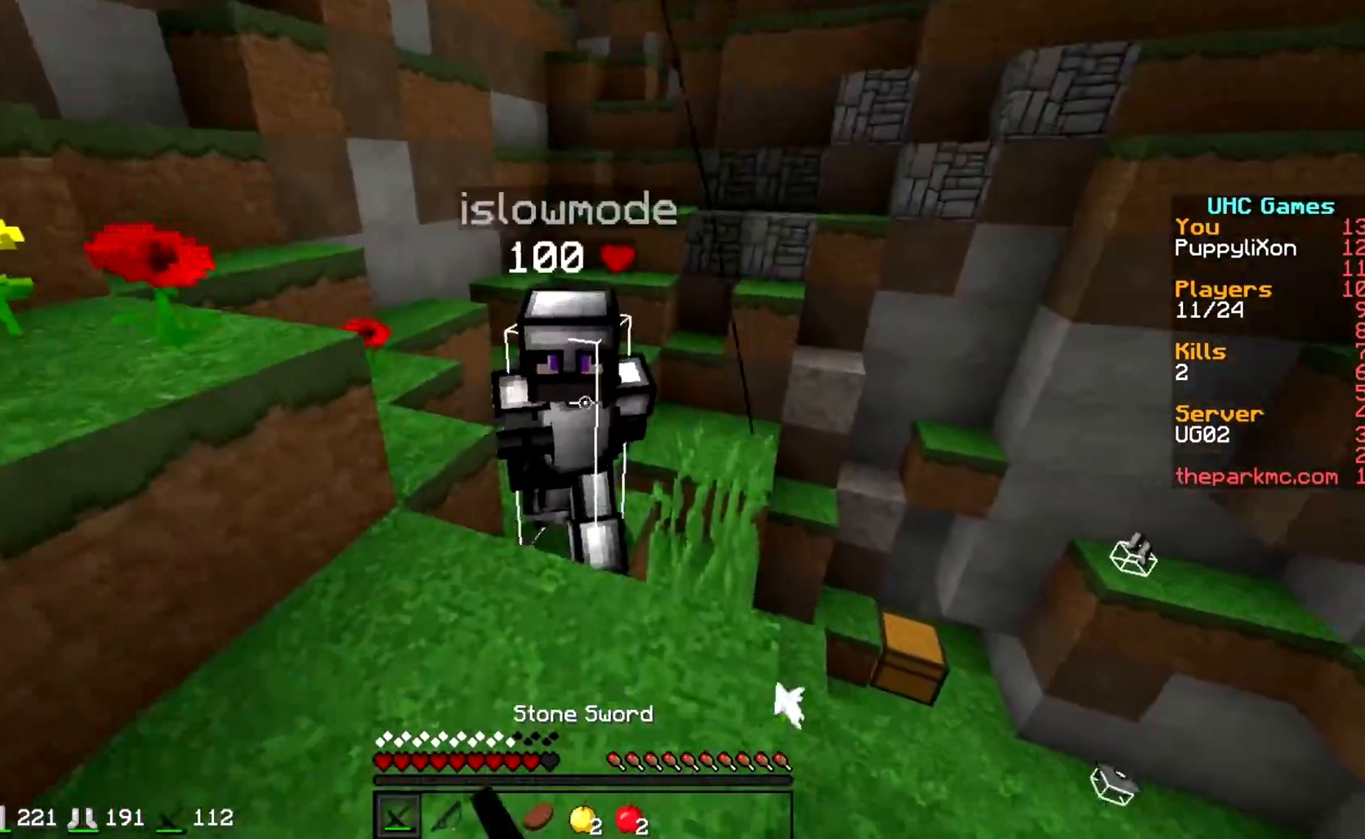
{"keys": ["a", "w"], "events": [[50, "a", "down"]]}
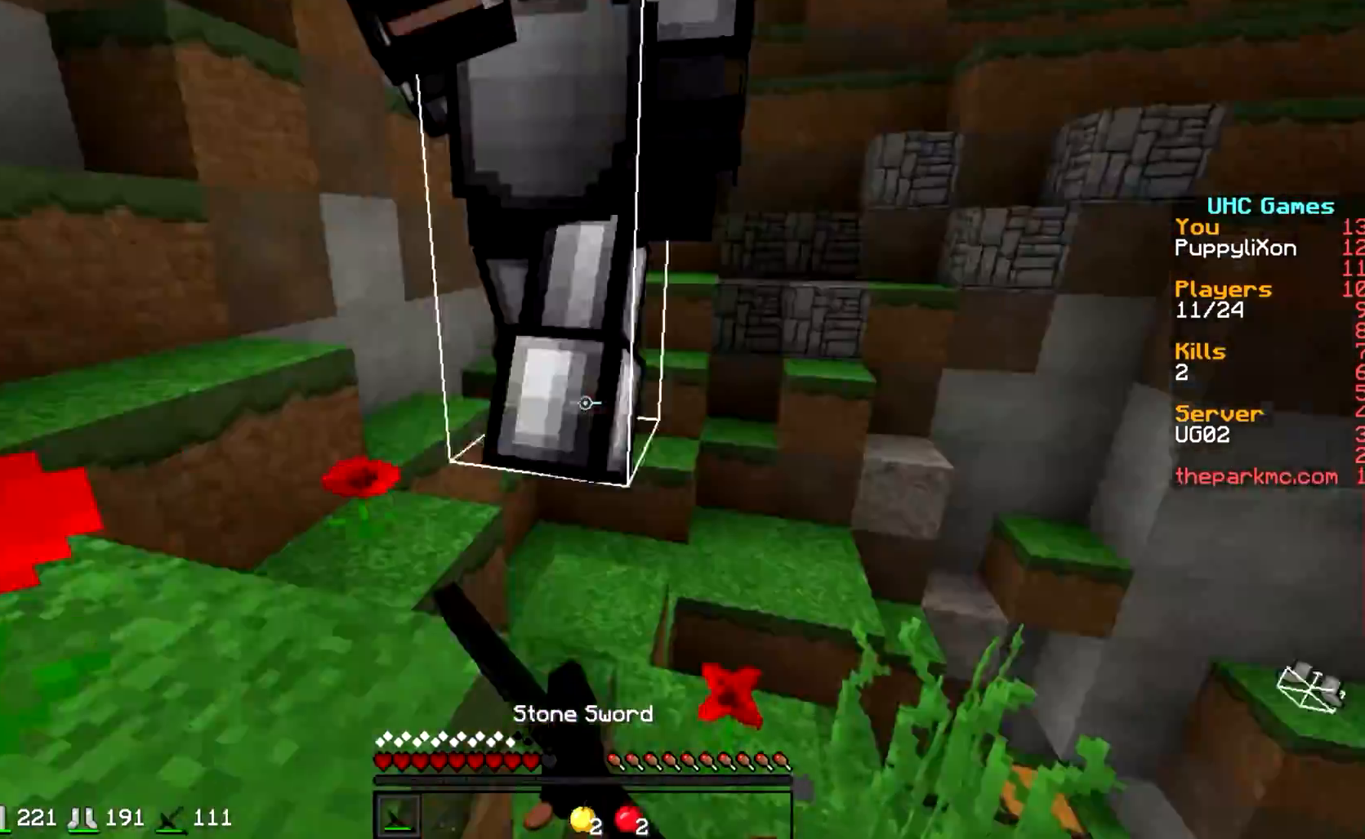
{"keys": ["w"], "events": [[100, "a", "up"]]}
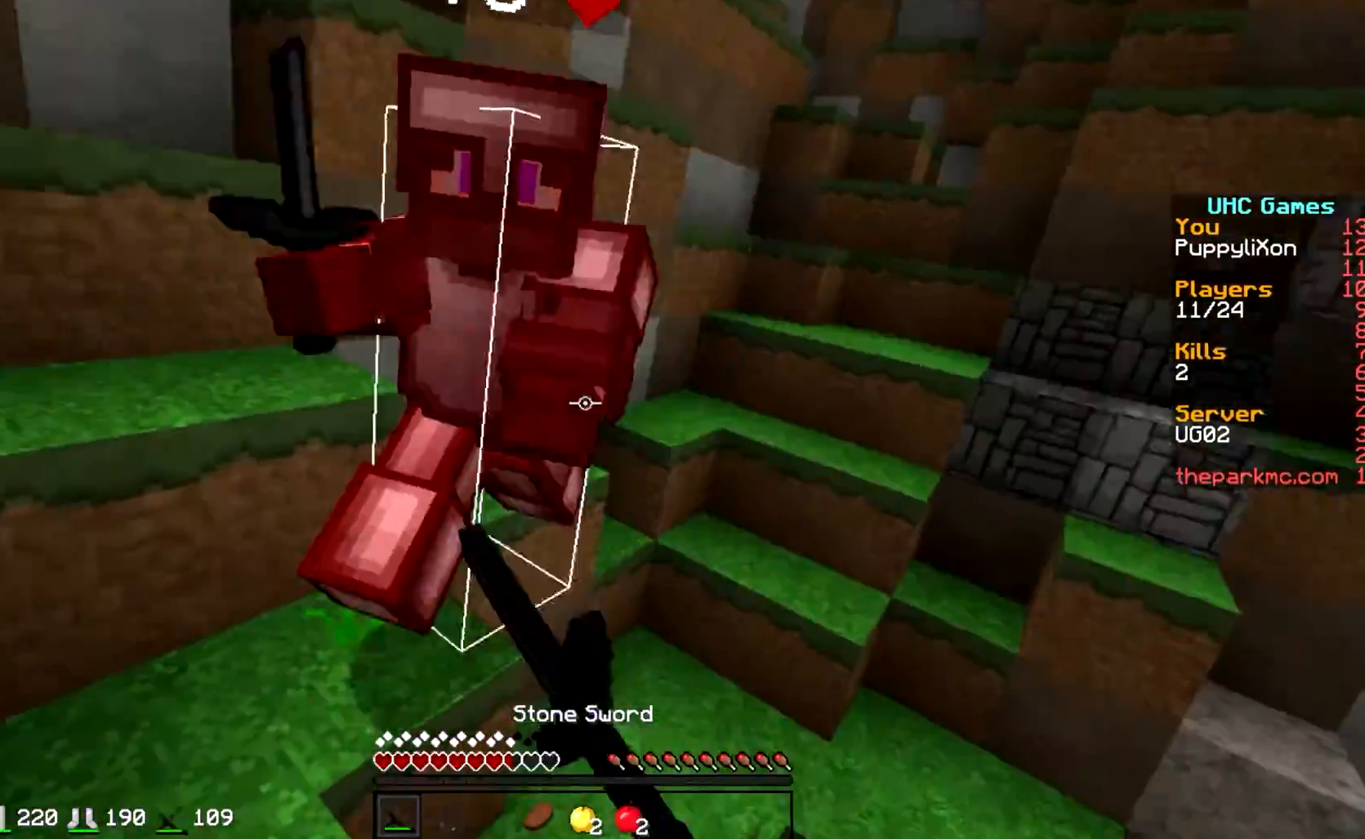
{"keys": ["w"], "events": []}
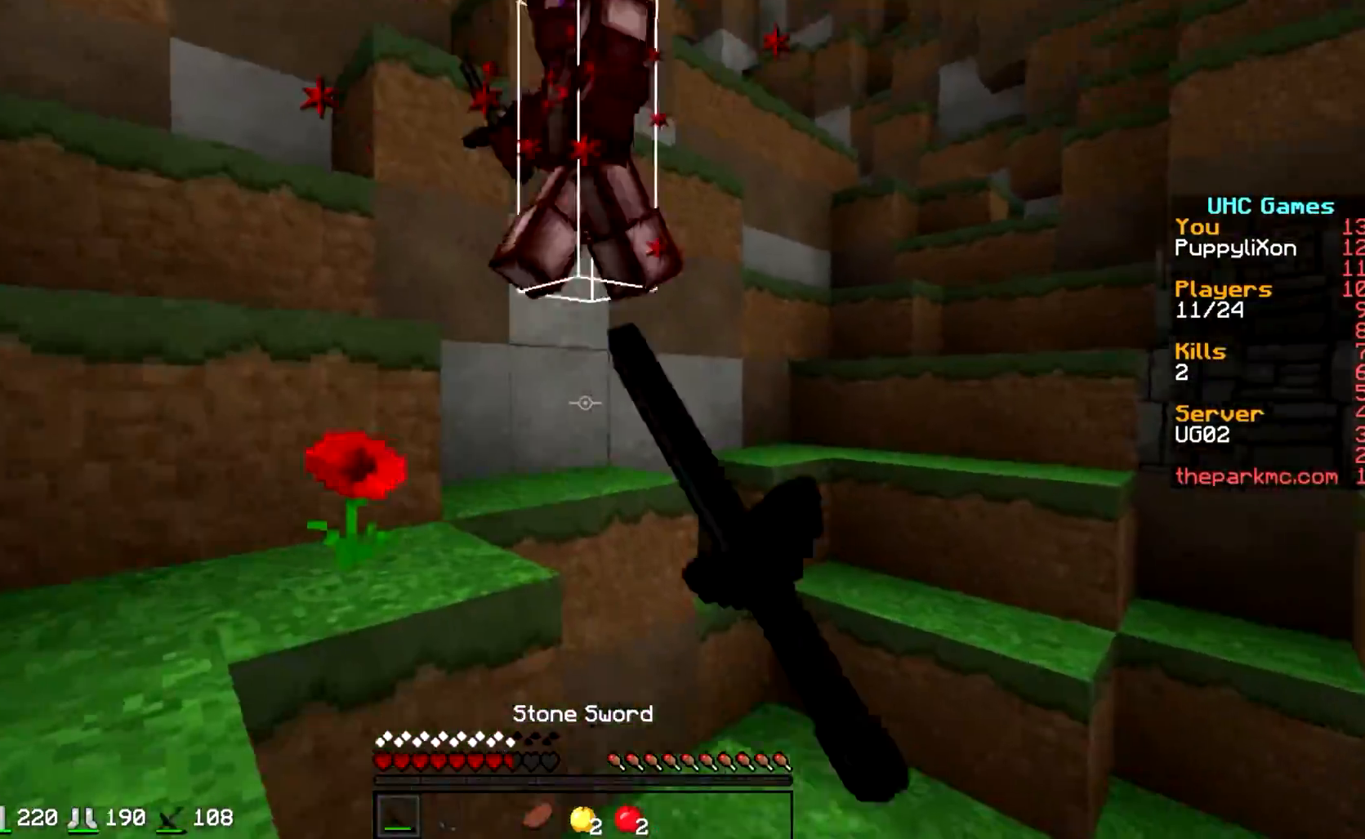
{"keys": ["w"], "events": [[250, "d", "down"], [400, "d", "up"]]}
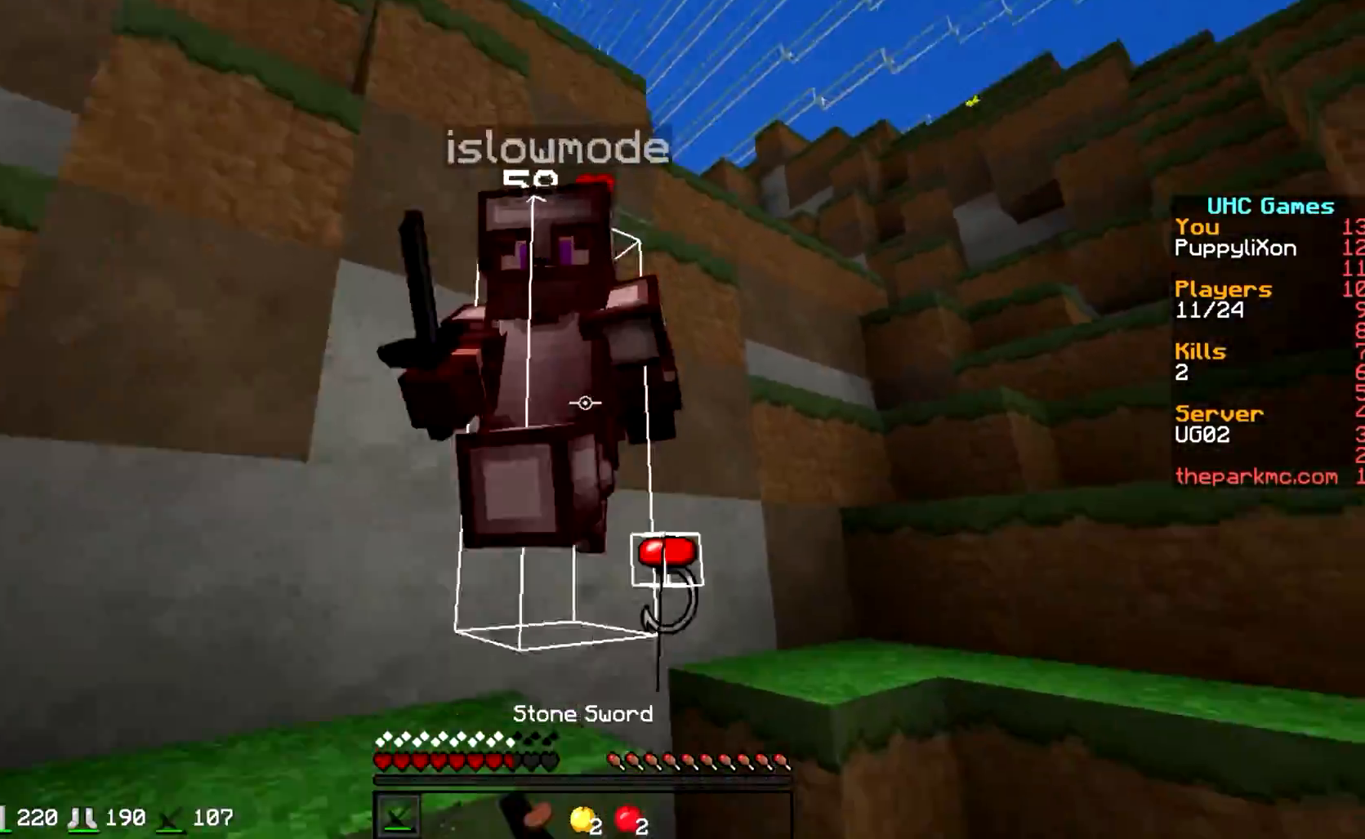
{"keys": ["a", "w"], "events": [[100, "a", "down"]]}
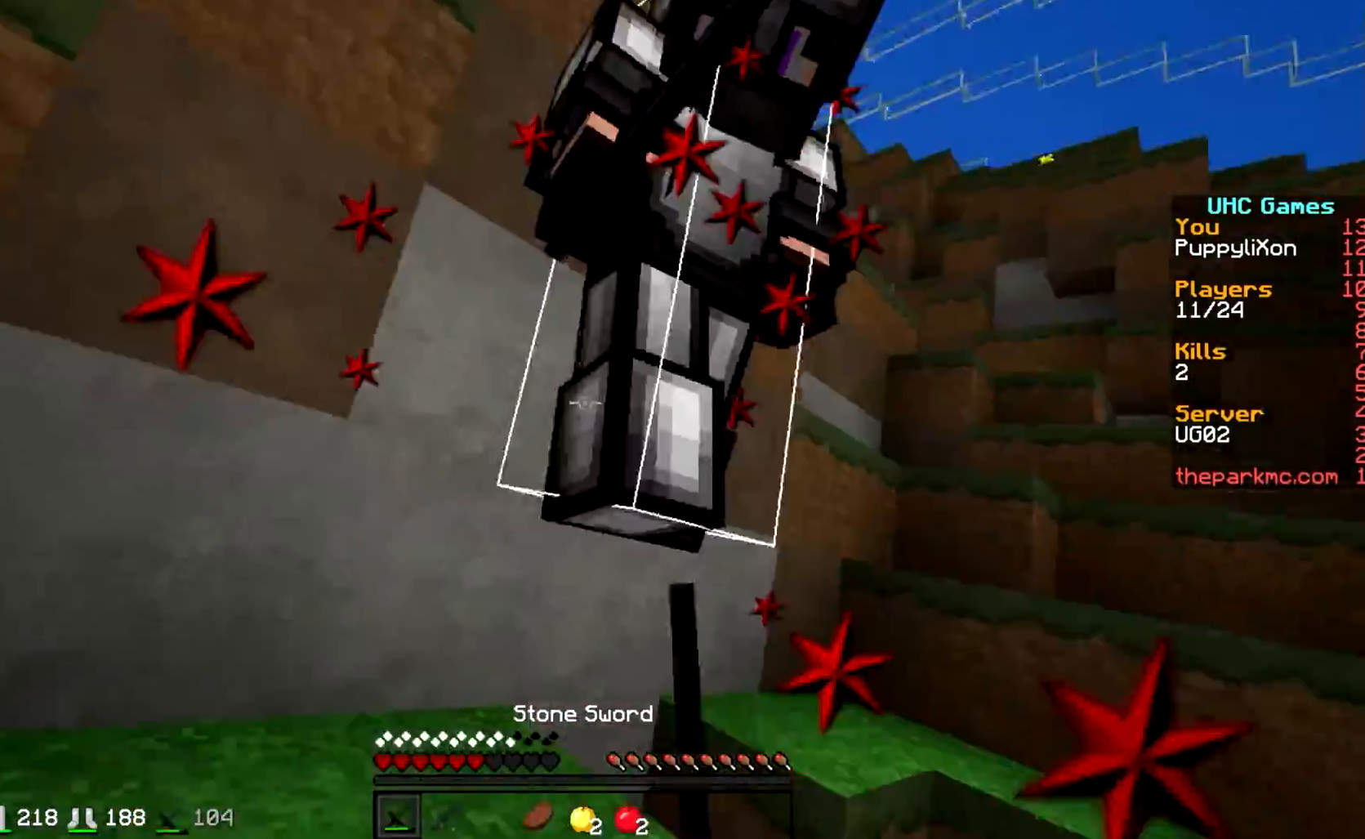
{"keys": ["w"], "events": [[300, "a", "up"]]}
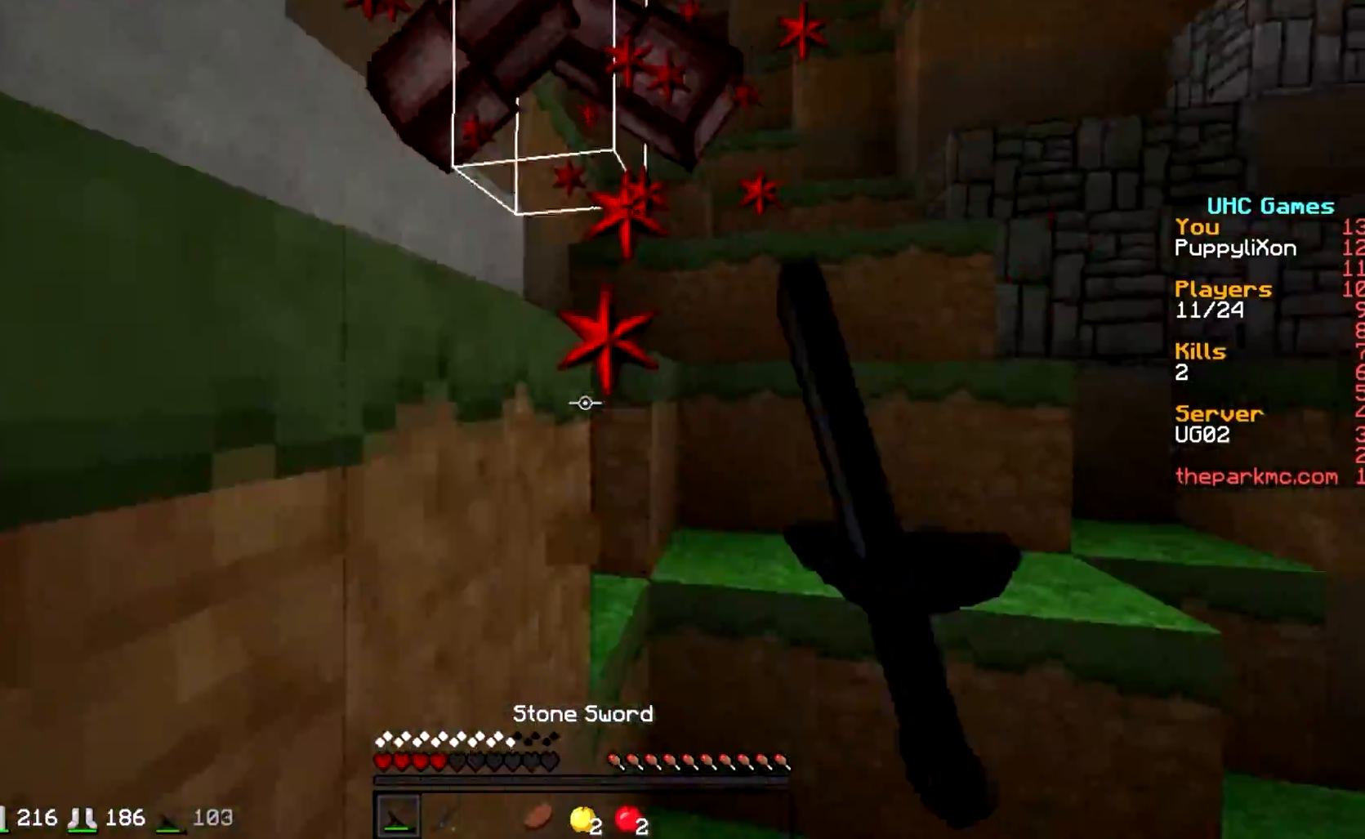
{"keys": ["w"], "events": []}
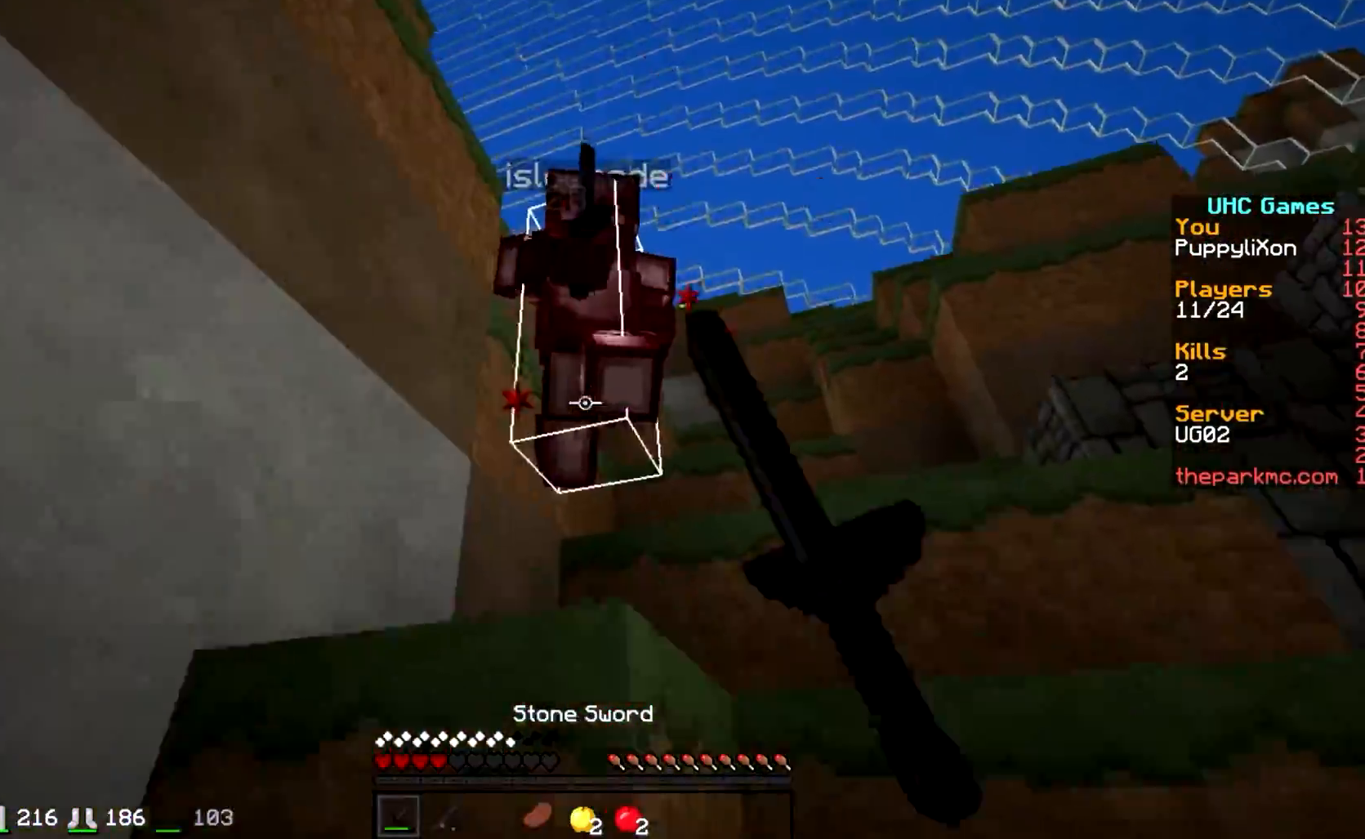
{"keys": ["w"], "events": [[100, "a", "down"], [300, "a", "up"]]}
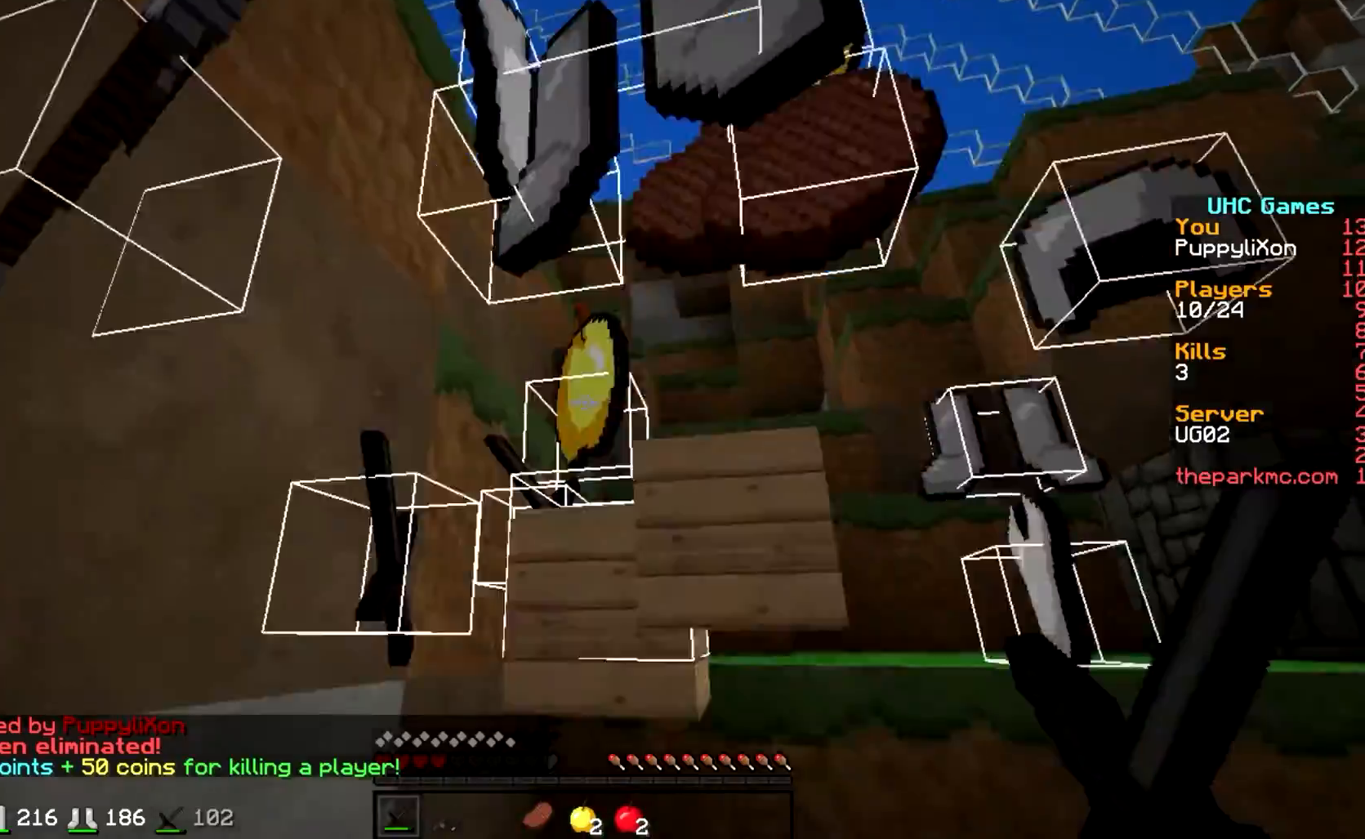
{"keys": ["w"], "events": []}
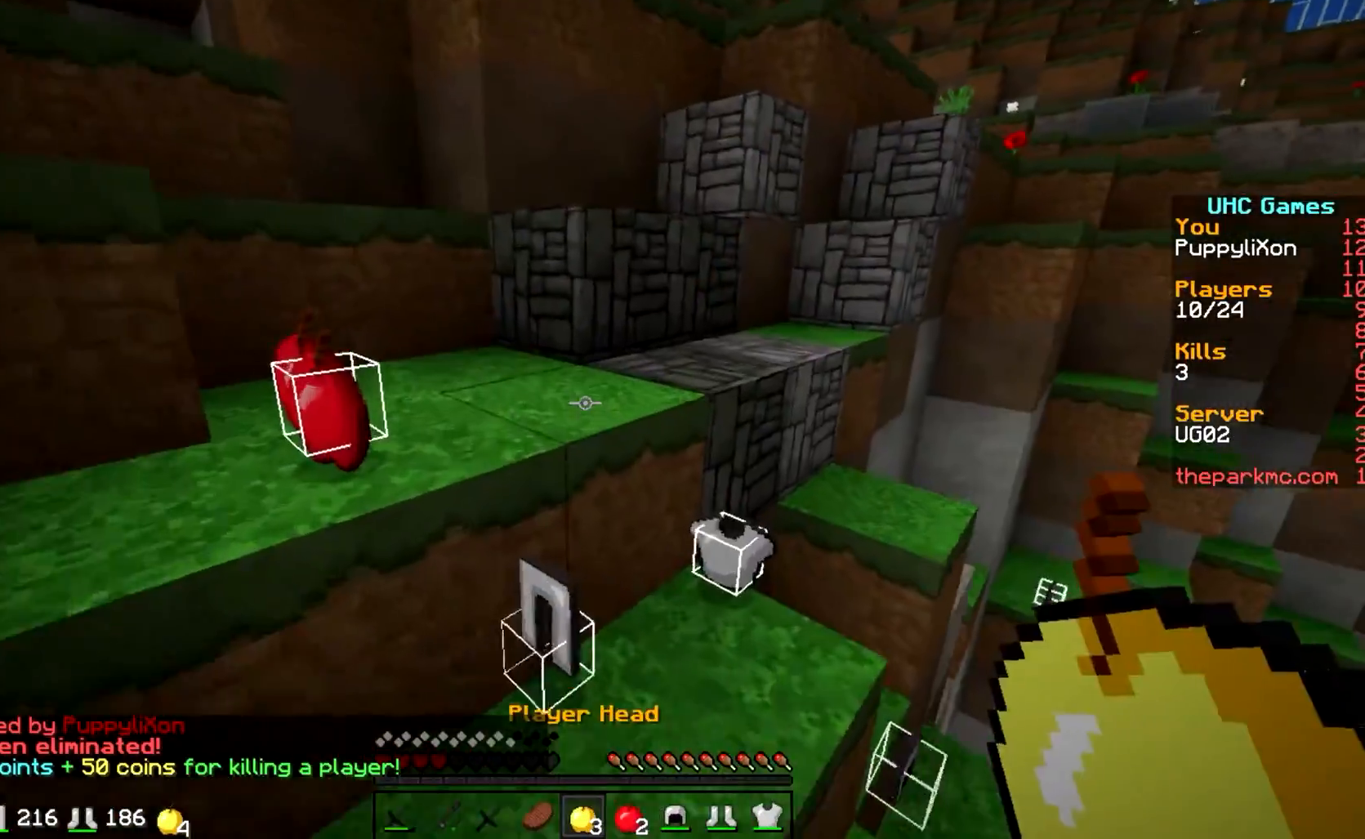
{"keys": ["a"], "events": [[267, "a", "down"], [300, "w", "up"]]}
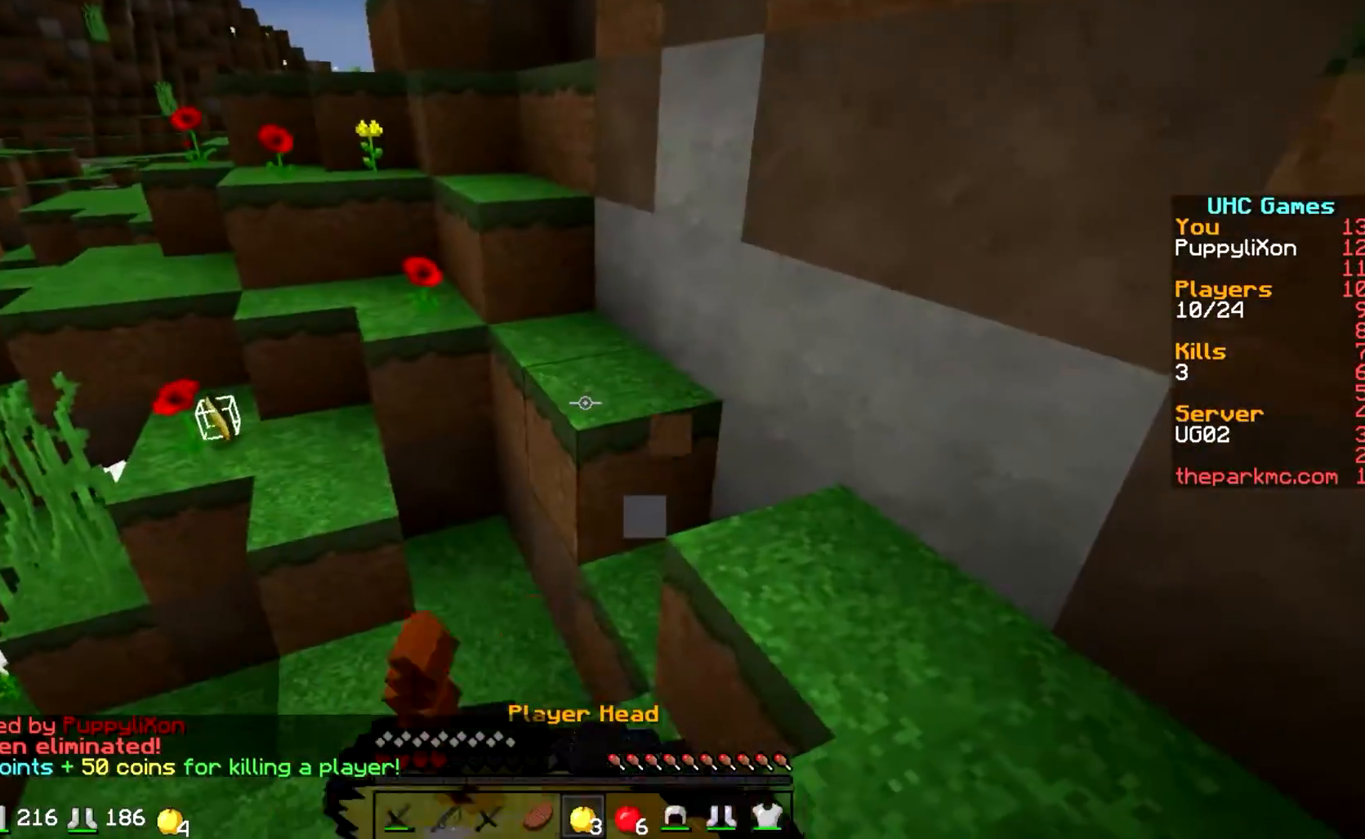
{"keys": ["d"], "events": [[83, "a", "up"], [83, "d", "down"], [183, "d", "up"], [233, "a", "down"], [283, "a", "up"], [283, "d", "down"]]}
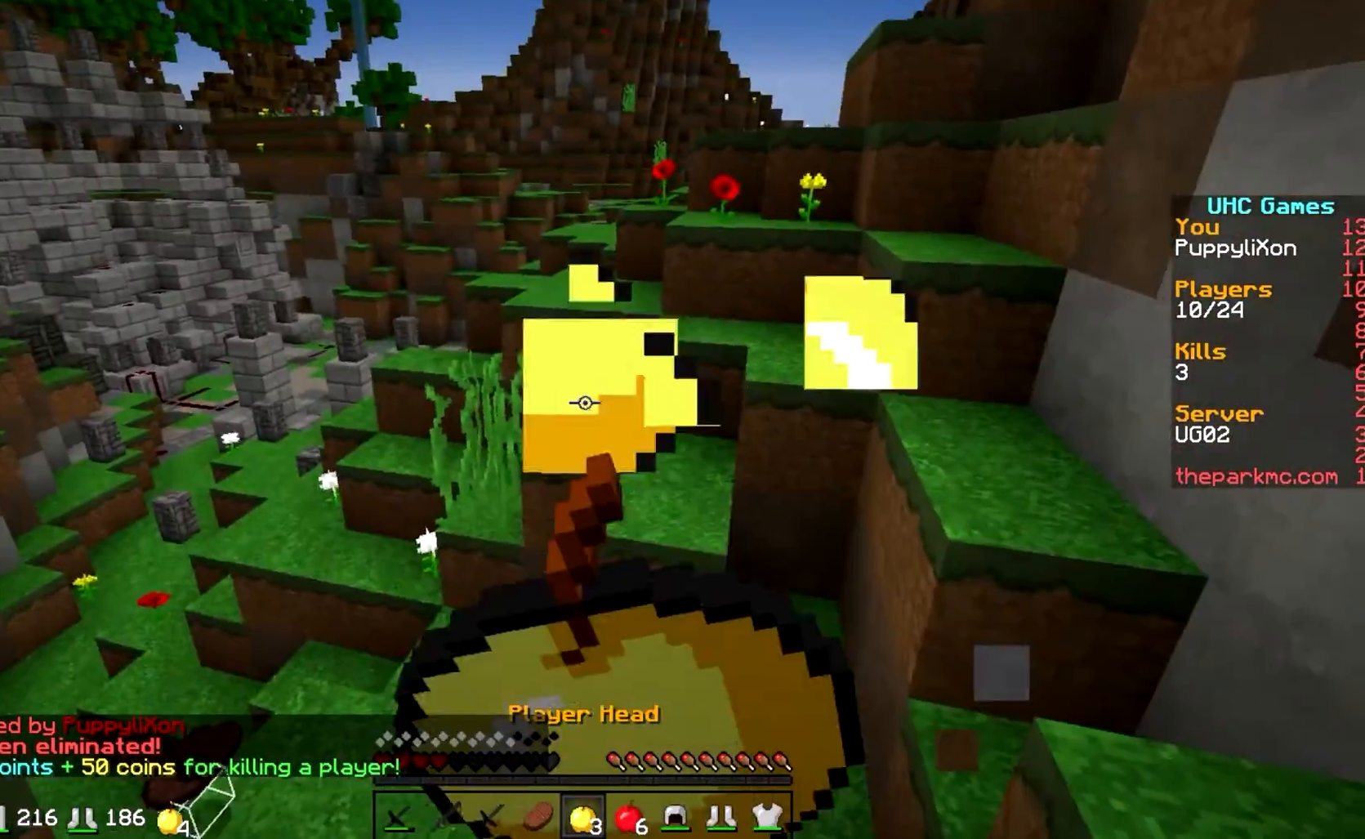
{"keys": ["d", "w"], "events": [[133, "w", "down"]]}
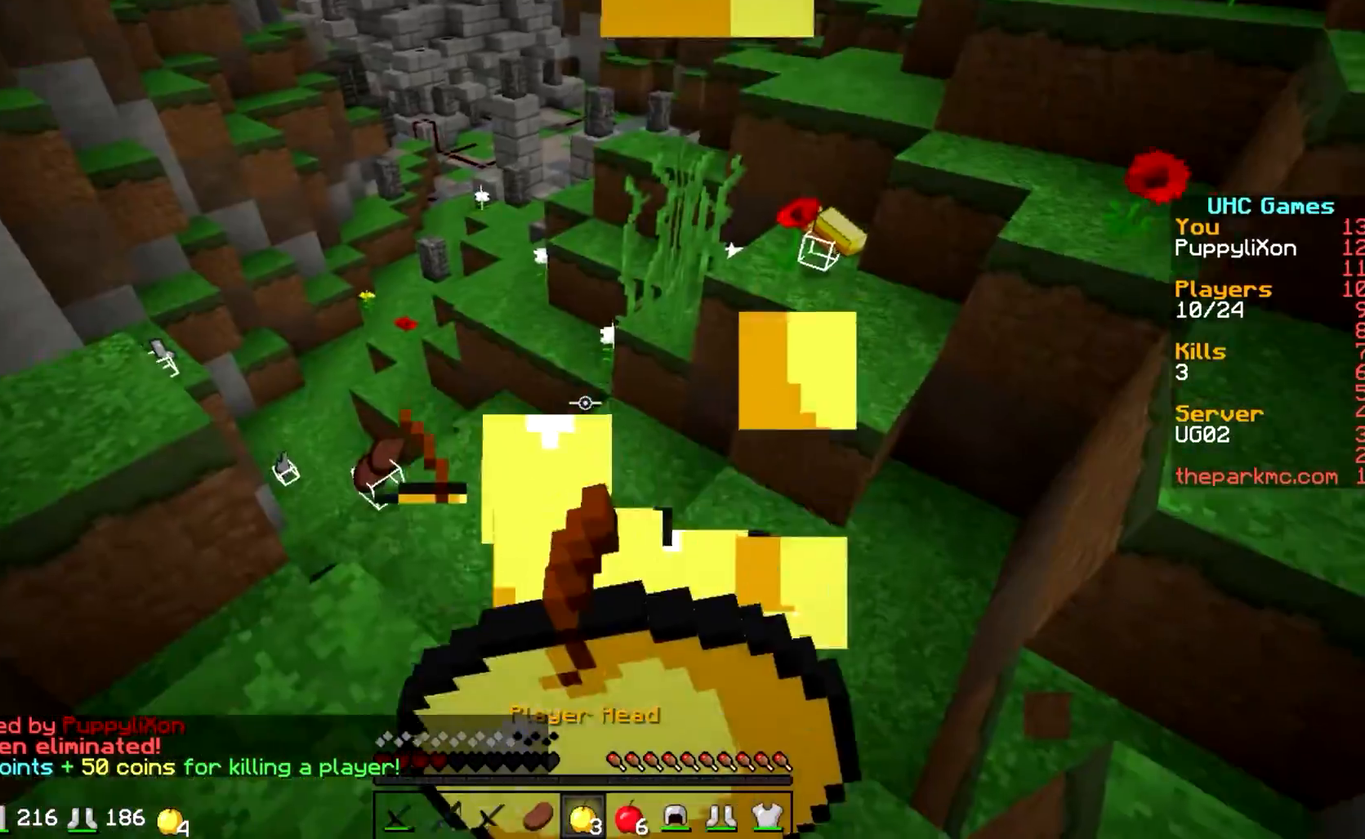
{"keys": ["d", "w"], "events": []}
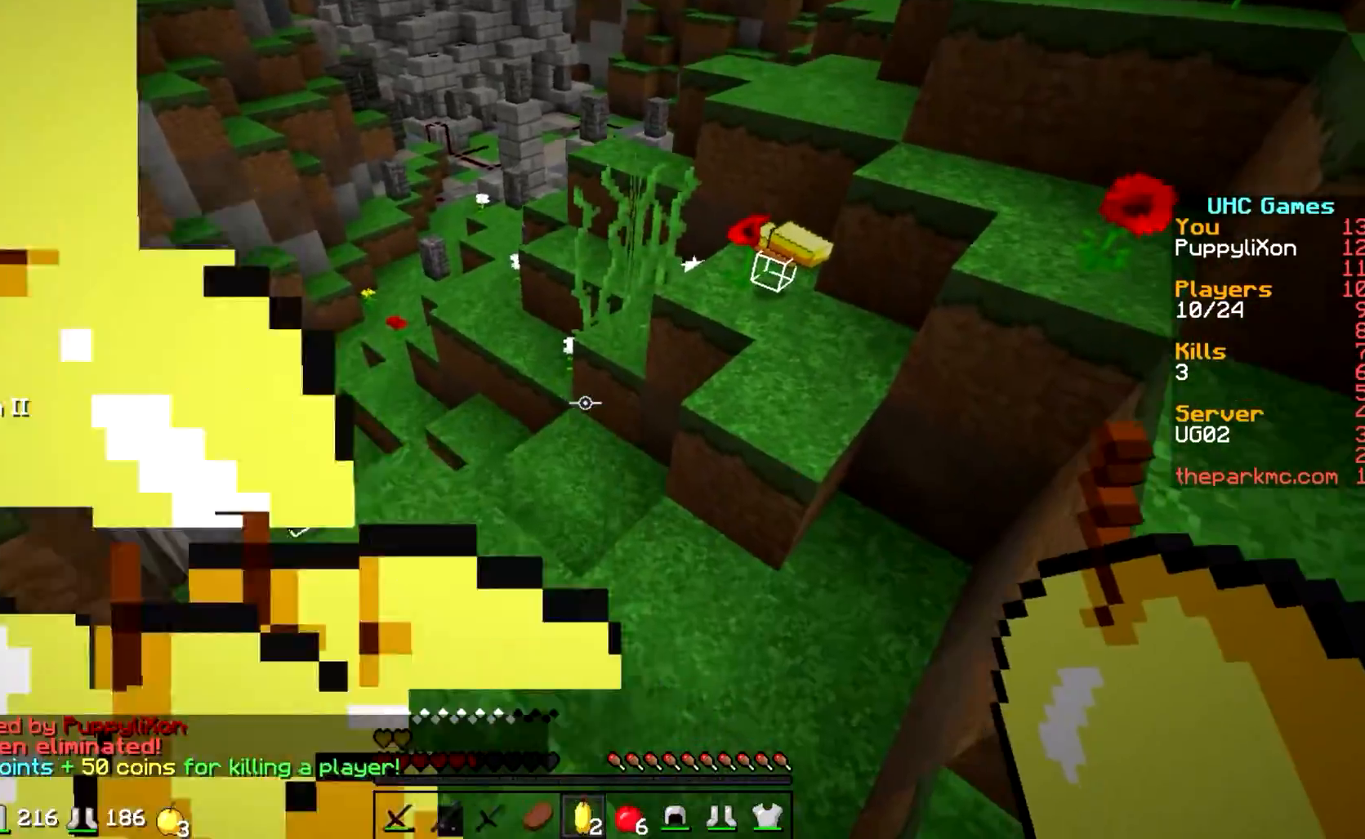
{"keys": ["d", "w"], "events": []}
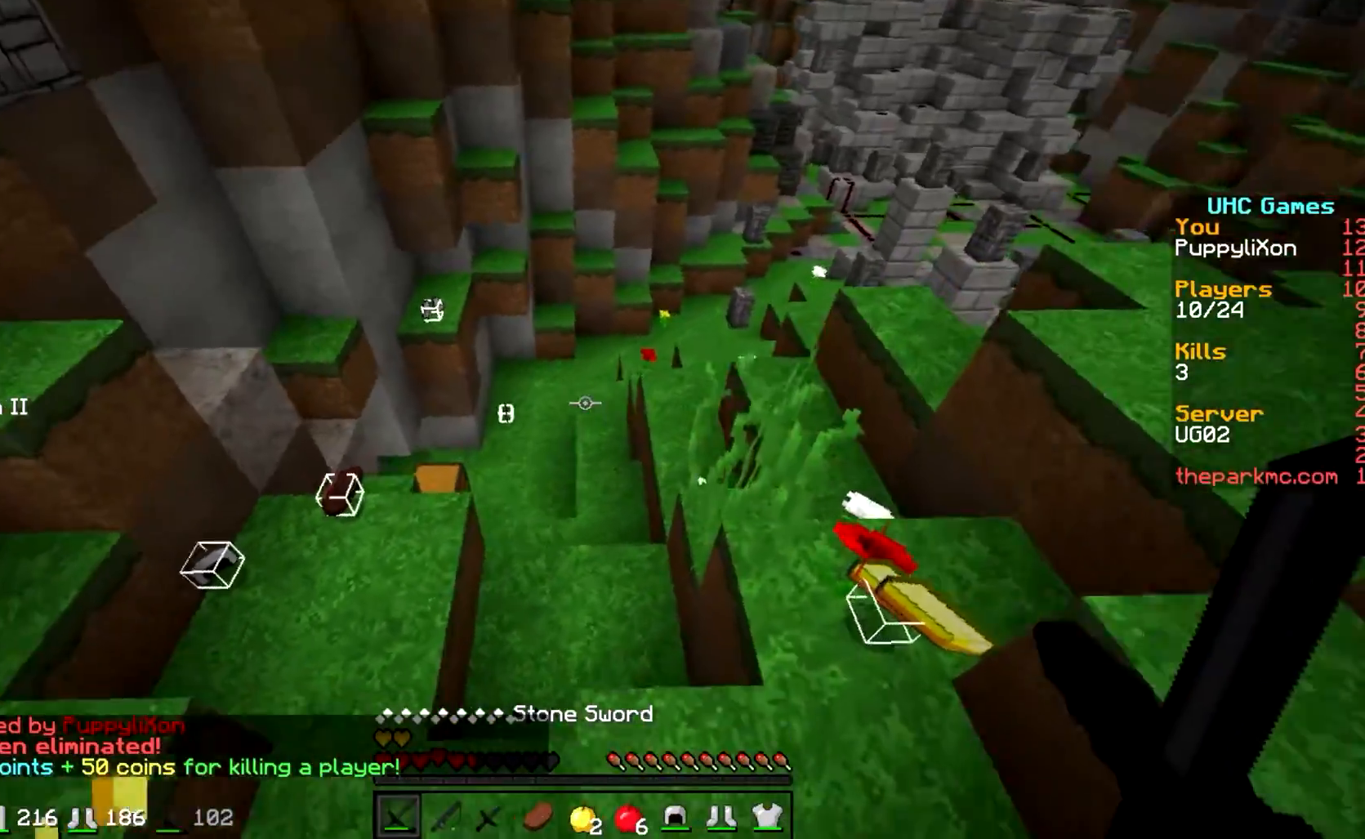
{"keys": [], "events": [[183, "d", "up"], [233, "w", "up"]]}
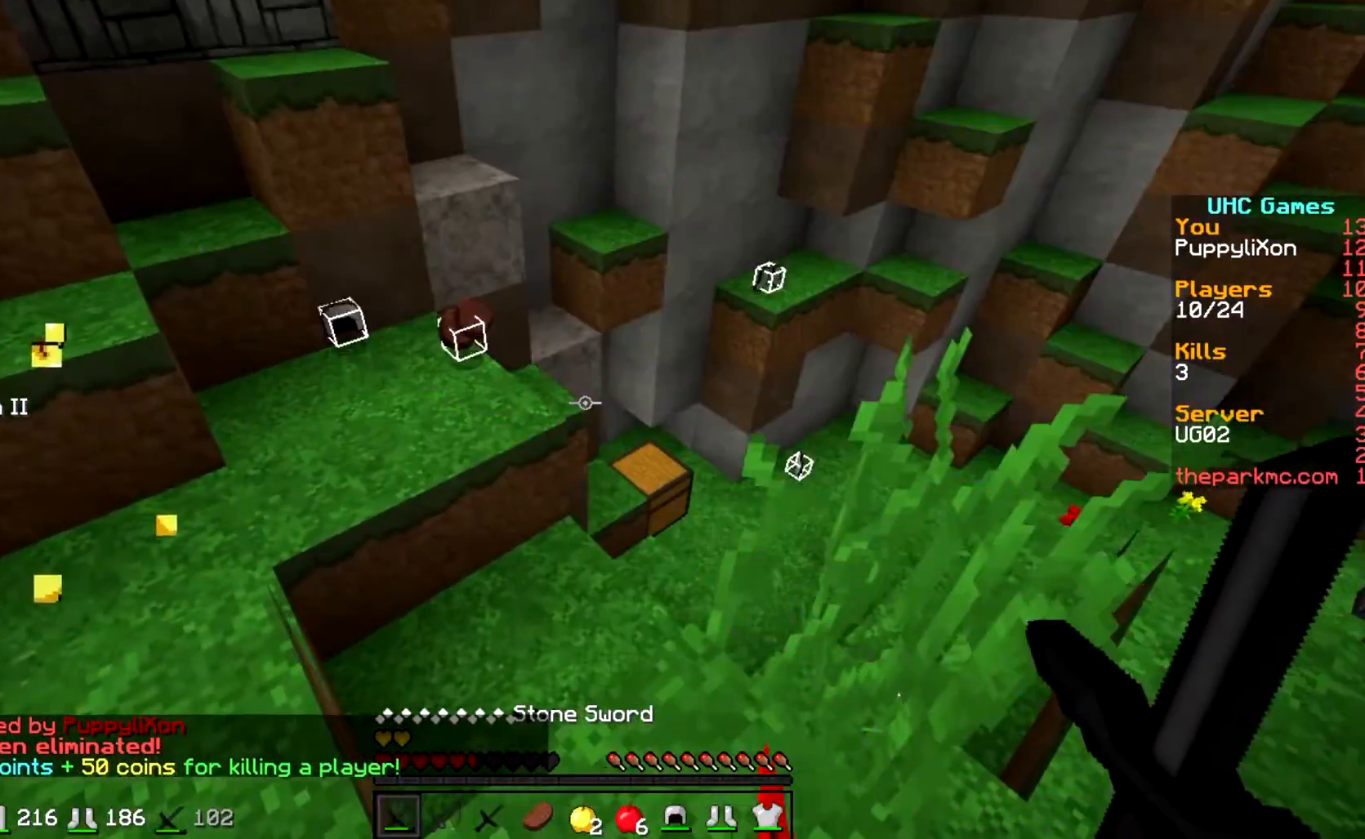
{"keys": [], "events": [[383, "w", "down"], [483, "w", "up"]]}